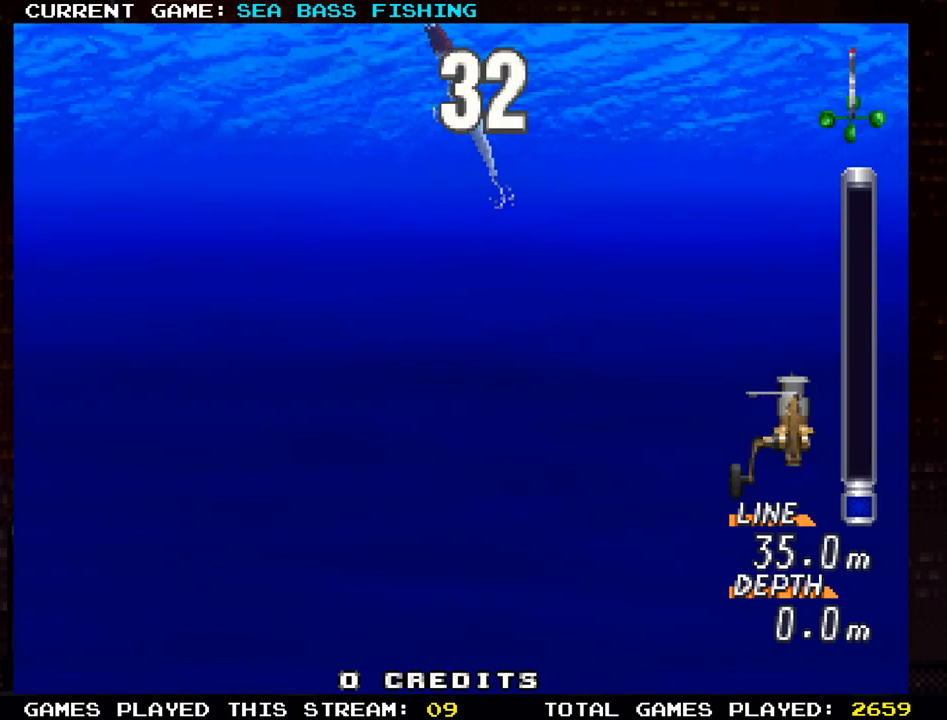
Gameplay with a controller (arcade stick); each line is a JSON object with the inputs held at the frame after it. "events" lists button and stick changes between this image and that frame as [ms after this image, input, new state], when the widget could be followed in between. Not read: L3 R3.
{"buttons": [], "left_stick": "center"}
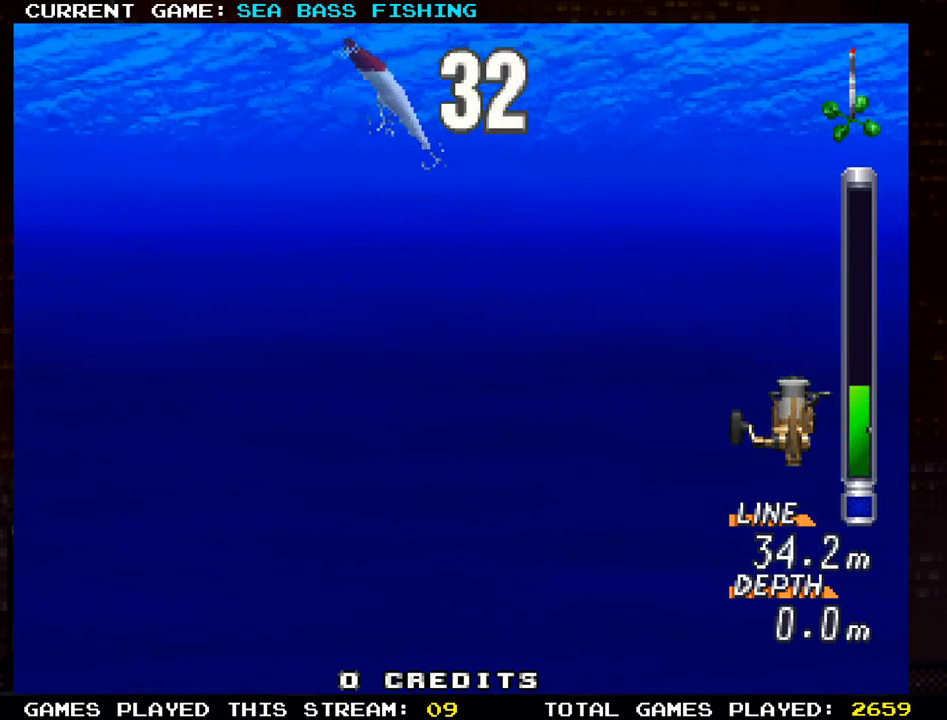
{"buttons": [], "left_stick": "center", "events": []}
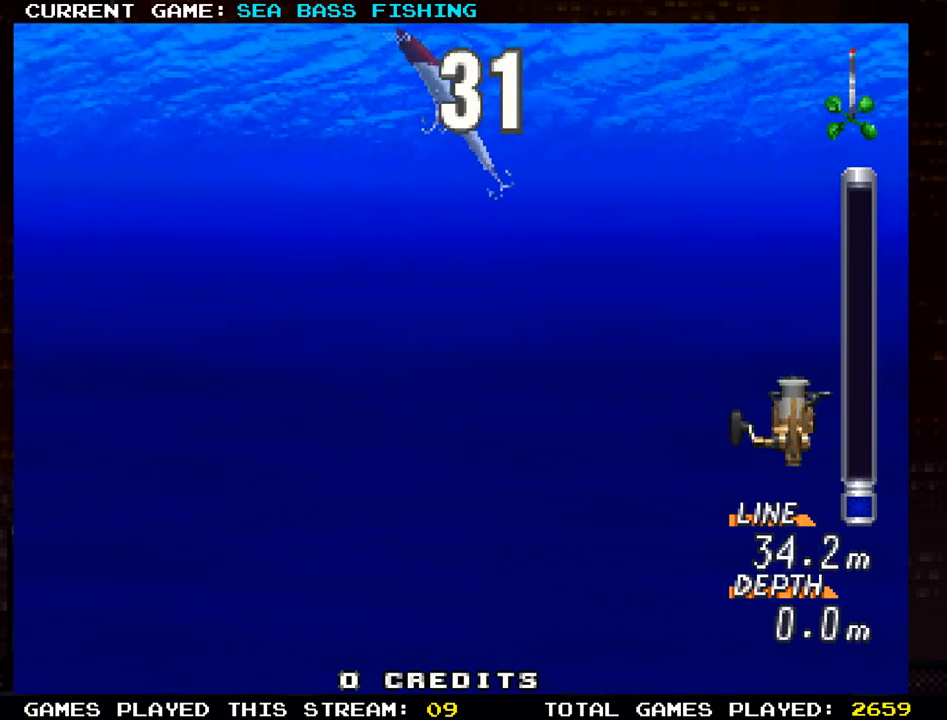
{"buttons": [], "left_stick": "center"}
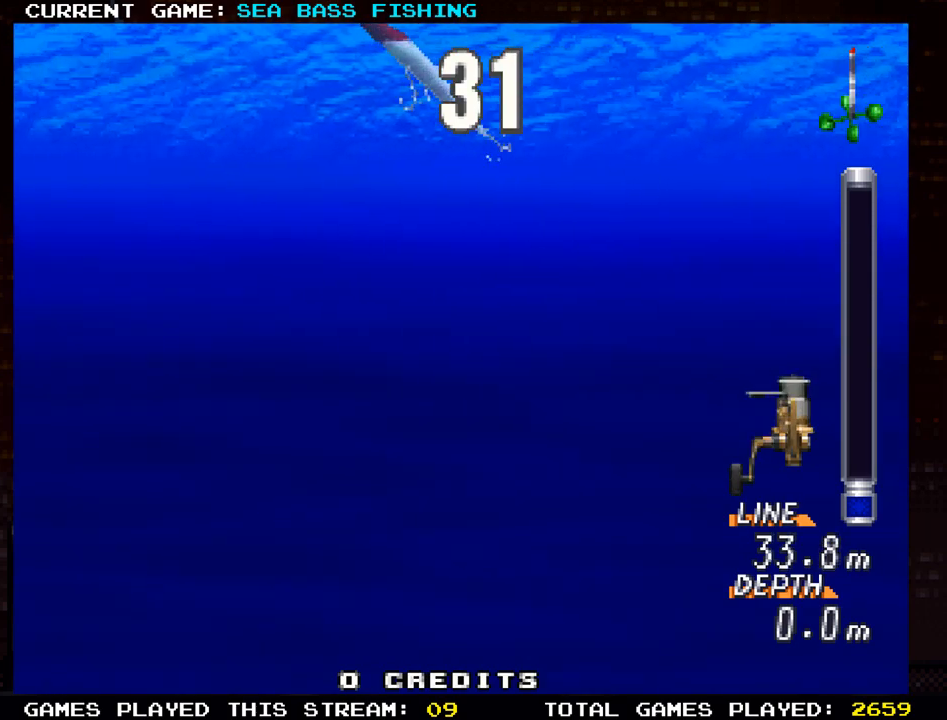
{"buttons": [], "left_stick": "center", "events": []}
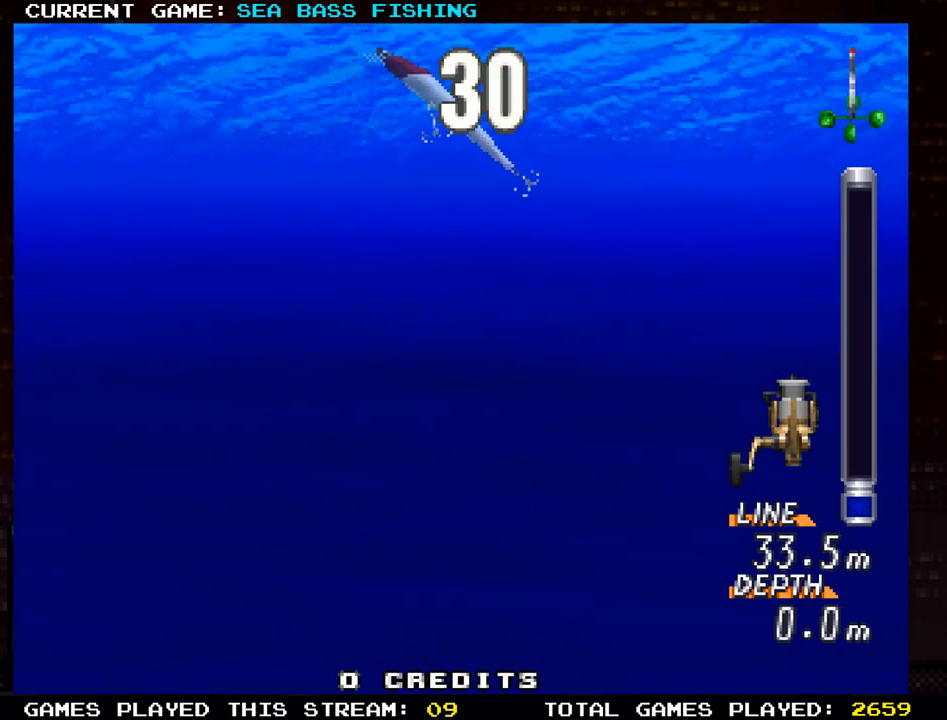
{"buttons": [], "left_stick": "center", "events": [[83, "R1", "down"], [100, "left_stick", "left"], [200, "R1", "up"], [300, "left_stick", "center"]]}
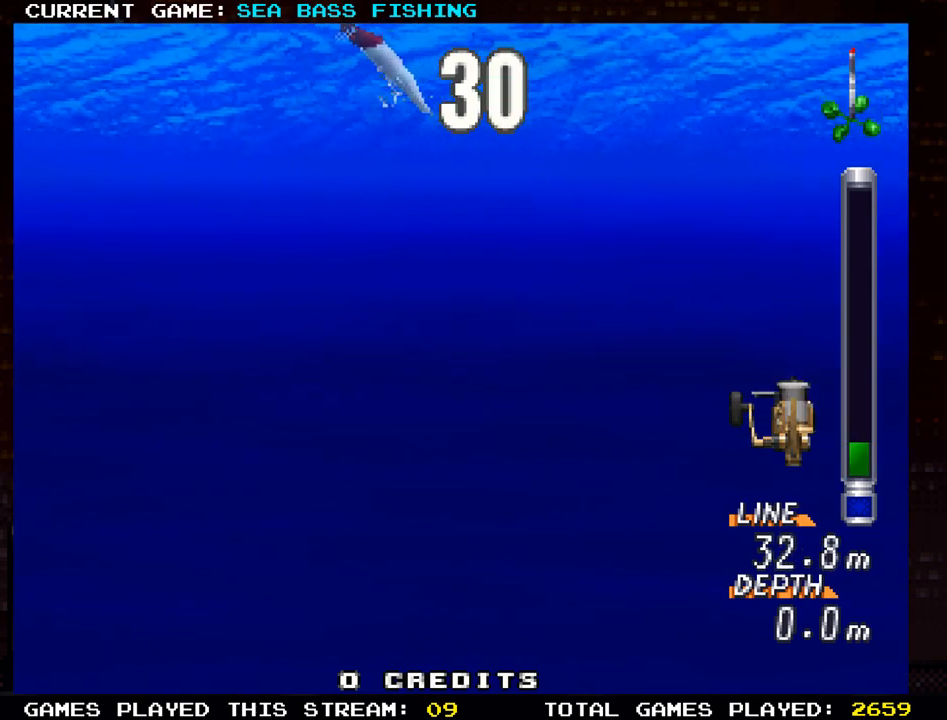
{"buttons": [], "left_stick": "center", "events": [[167, "left_stick", "left"], [217, "TRIANGLE", "down"], [301, "TRIANGLE", "up"], [351, "left_stick", "center"]]}